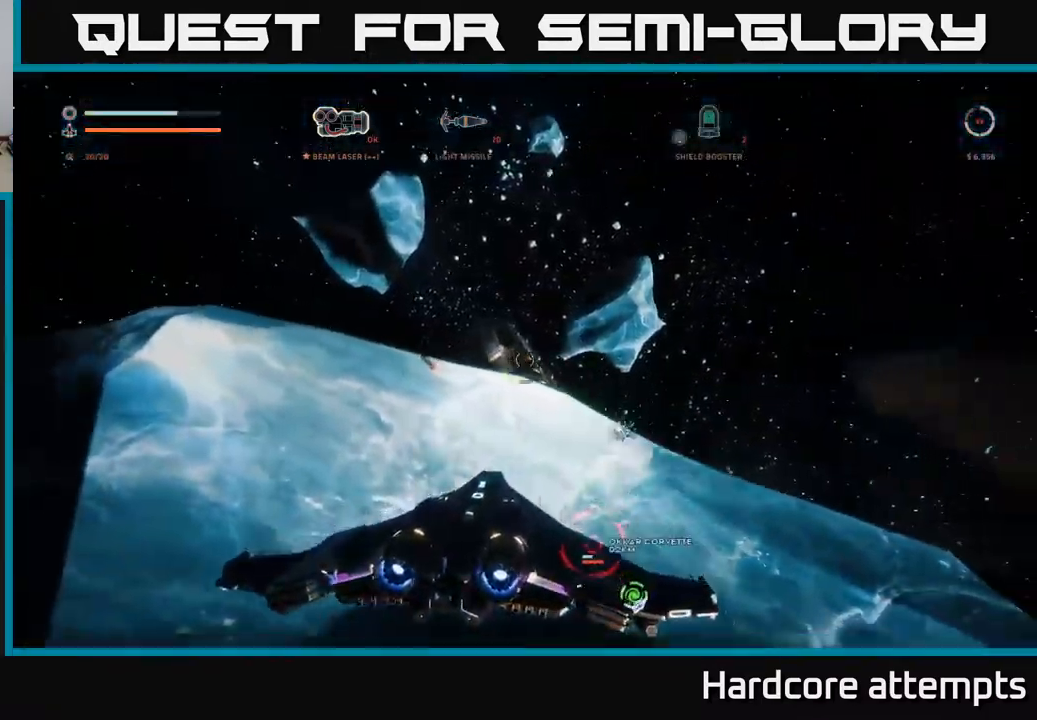
Gameplay with a controller (Xbox layout); each line is a JSON object with the inputs held at the frame after it. "events" lists button and stick changes between this image and that frame as [ms after this image, input, new state], when the widget could be followed in between.
{"buttons": ["A"], "left_stick": "down-left", "right_stick": "center", "events": [[283, "left_stick", "down-left"], [433, "A", "down"]]}
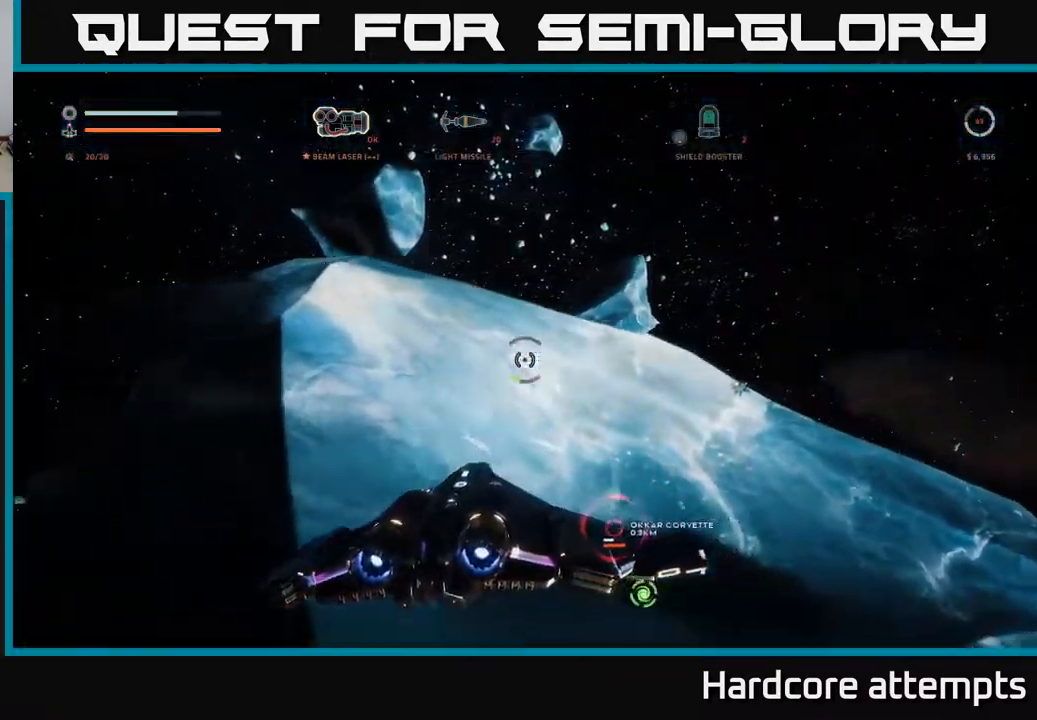
{"buttons": [], "left_stick": "center", "right_stick": "down-right", "events": [[50, "left_stick", "left"], [67, "right_stick", "down-right"], [267, "A", "up"], [350, "right_stick", "center"], [433, "left_stick", "center"], [483, "right_stick", "down-right"]]}
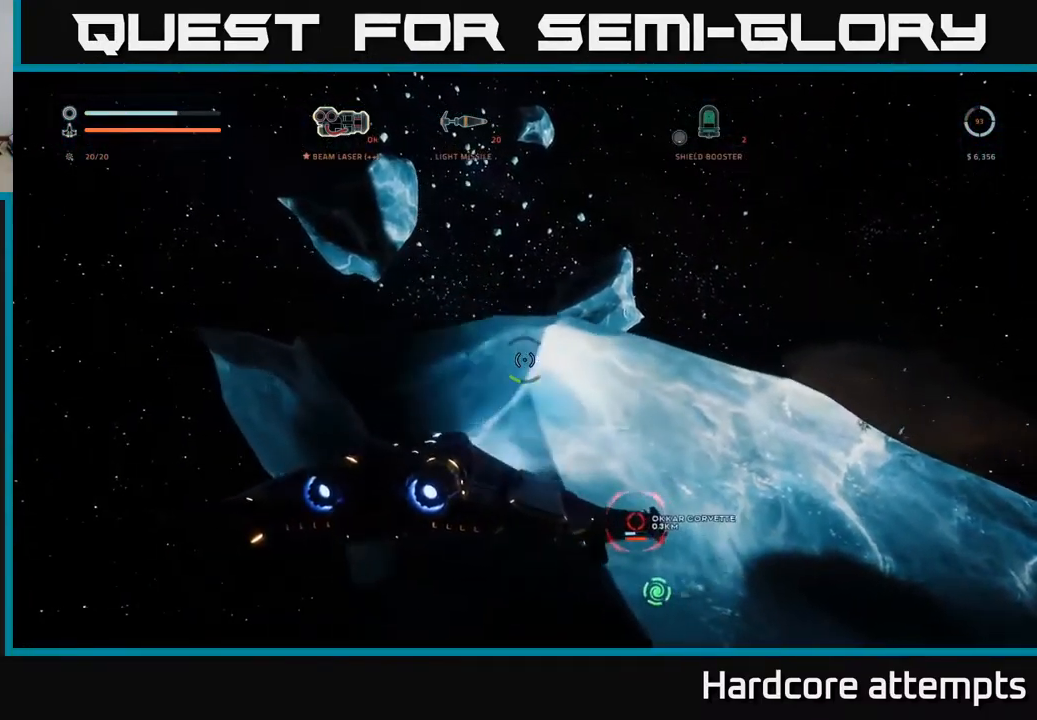
{"buttons": ["R2"], "left_stick": "left", "right_stick": "center", "events": [[83, "A", "down"], [150, "right_stick", "center"], [217, "A", "up"], [233, "left_stick", "right"], [250, "right_stick", "right"], [400, "R2", "down"], [400, "left_stick", "left"], [417, "right_stick", "center"]]}
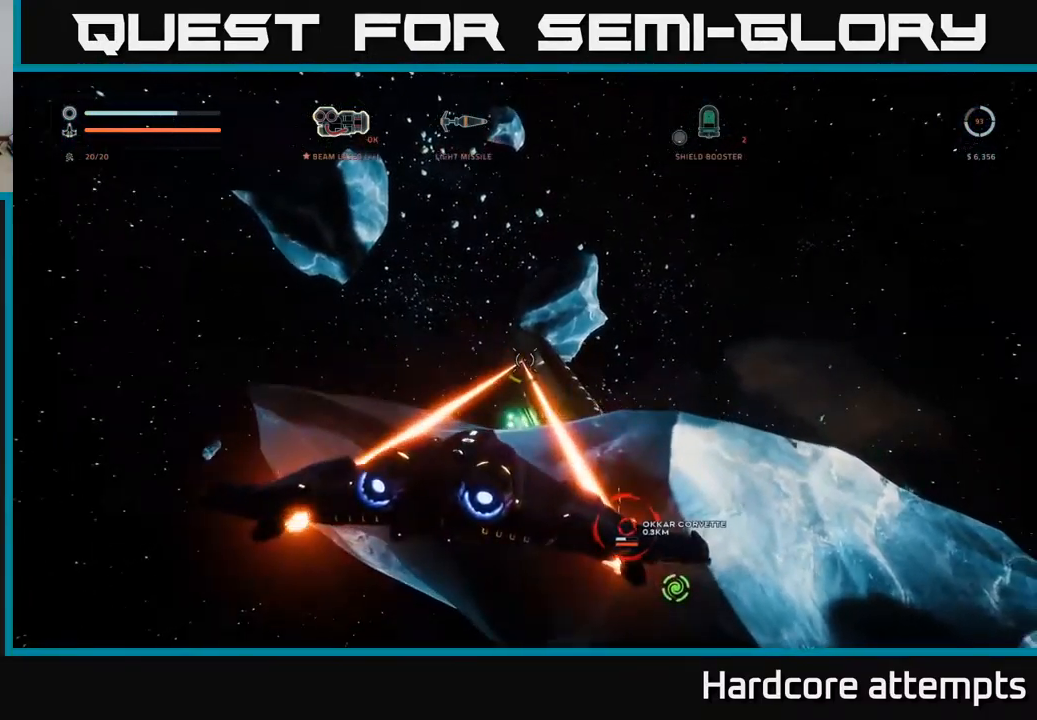
{"buttons": ["R2"], "left_stick": "center", "right_stick": "center", "events": [[33, "X", "down"], [67, "left_stick", "down"], [83, "right_stick", "right"], [167, "left_stick", "center"], [233, "X", "up"], [233, "right_stick", "center"], [283, "left_stick", "left"], [333, "X", "down"], [433, "X", "up"], [450, "left_stick", "center"]]}
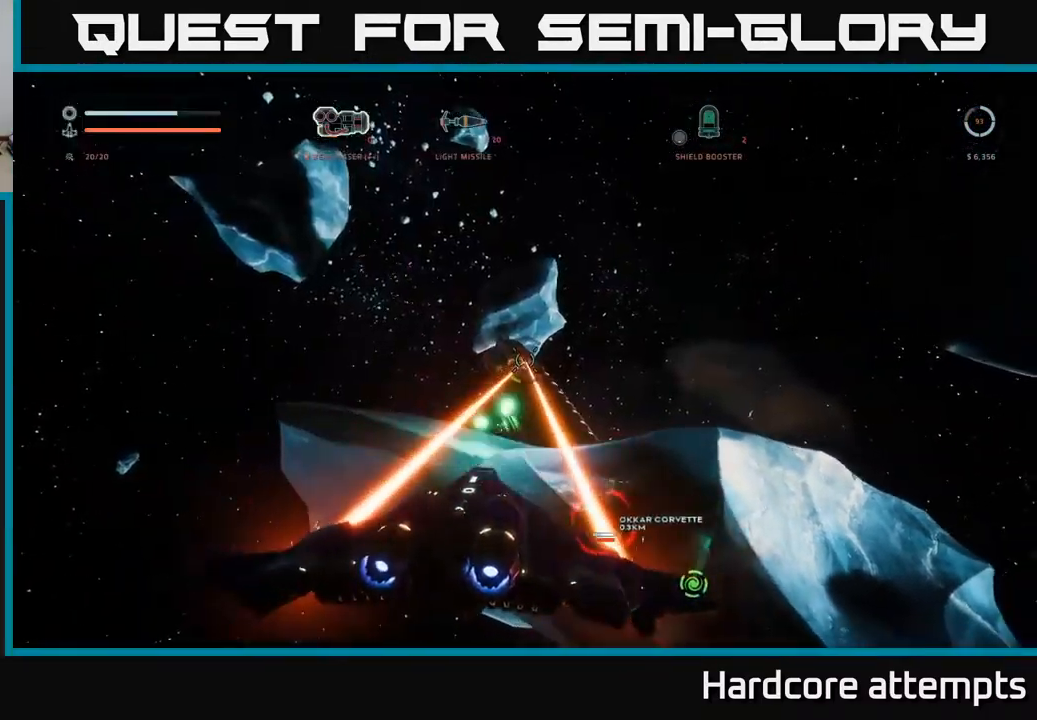
{"buttons": ["R2"], "left_stick": "center", "right_stick": "center", "events": []}
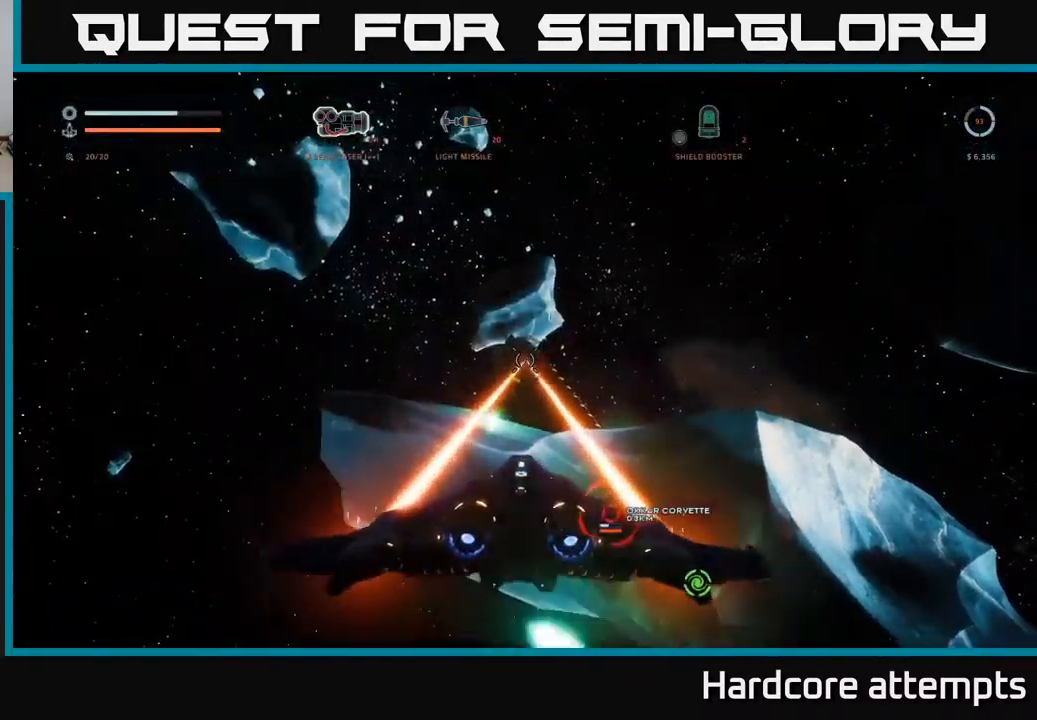
{"buttons": ["R2"], "left_stick": "left", "right_stick": "center", "events": [[499, "left_stick", "left"]]}
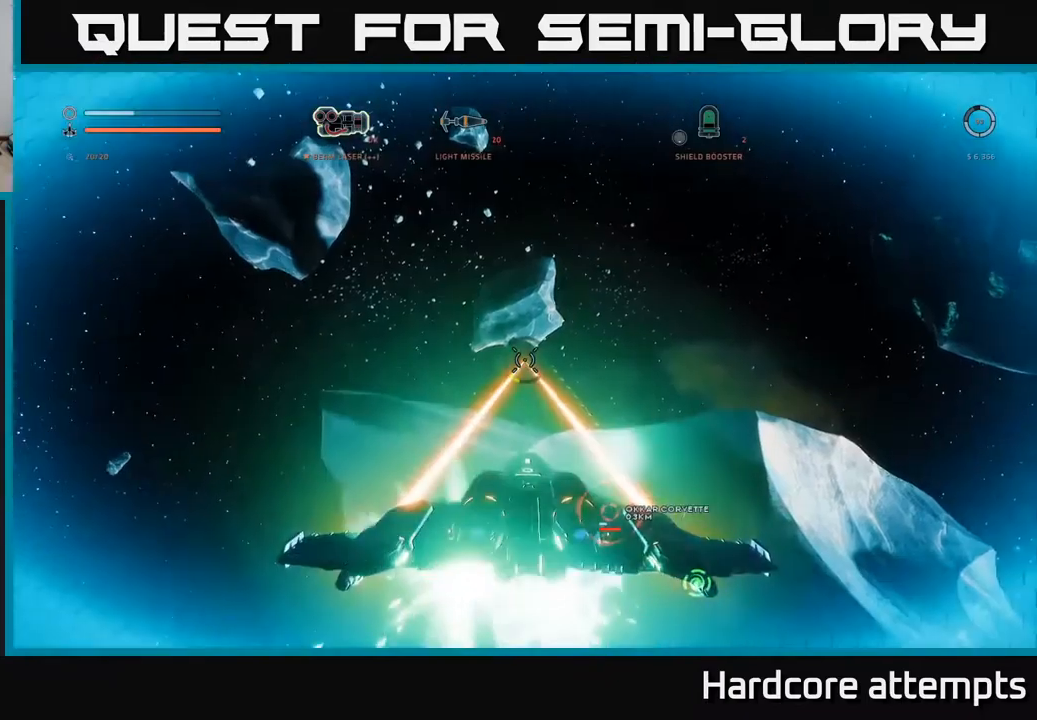
{"buttons": [], "left_stick": "left", "right_stick": "right", "events": [[33, "right_stick", "down-right"], [100, "R3", "down"], [317, "R2", "up"], [317, "right_stick", "right"], [417, "R3", "up"]]}
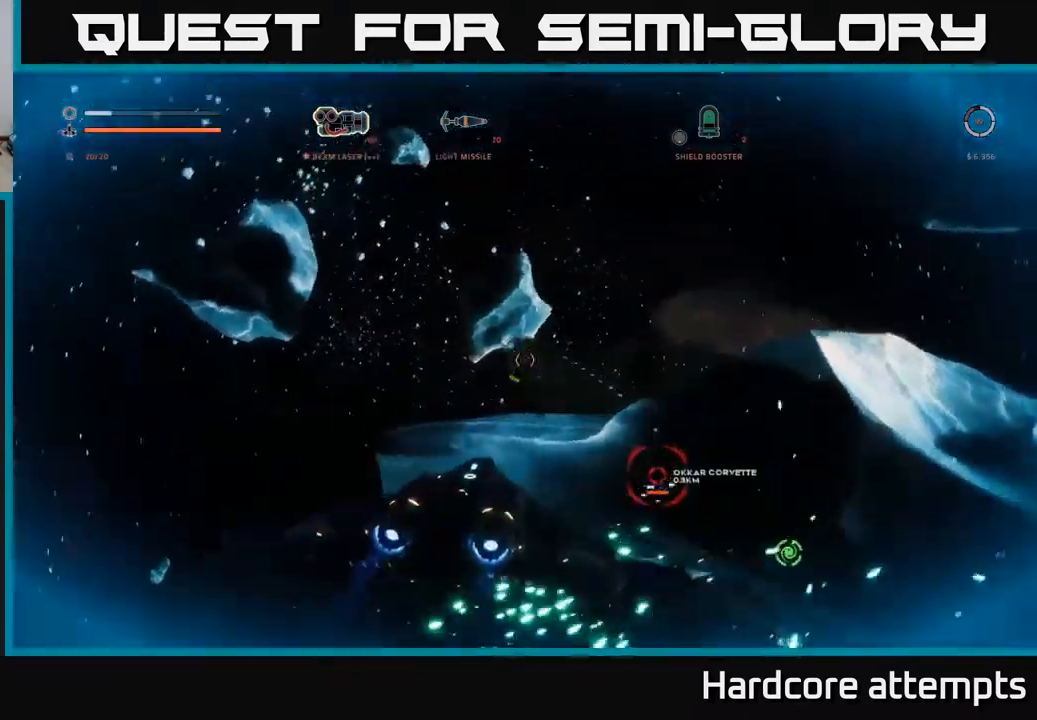
{"buttons": [], "left_stick": "up", "right_stick": "center", "events": [[117, "right_stick", "center"], [133, "left_stick", "center"], [217, "left_stick", "right"], [383, "left_stick", "up"]]}
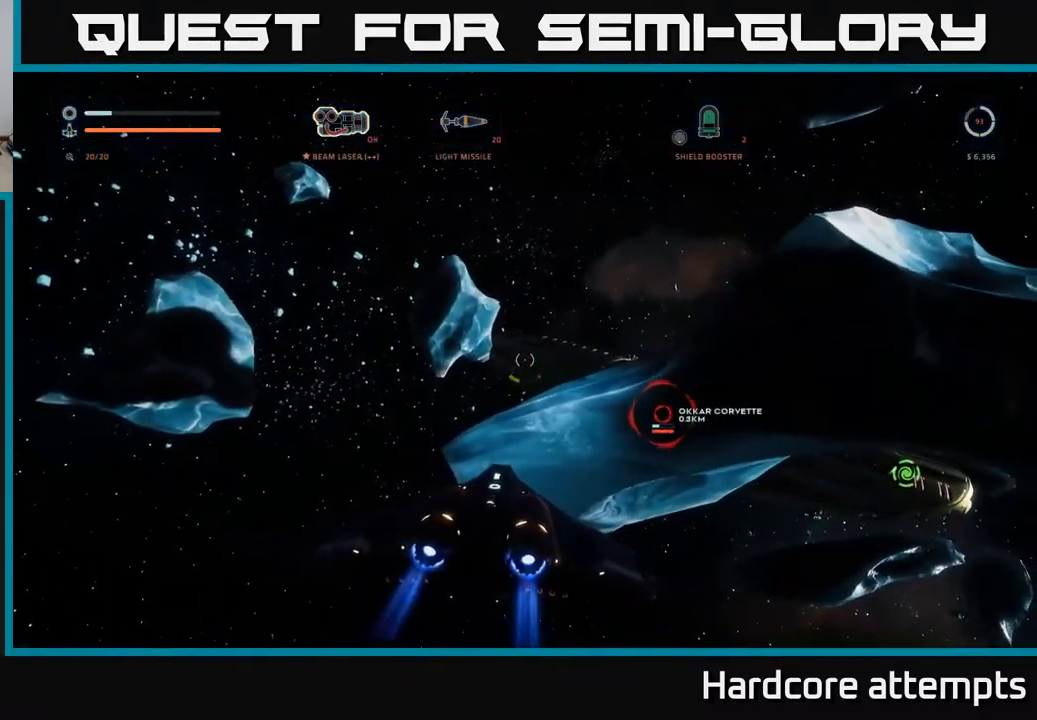
{"buttons": ["A"], "left_stick": "right", "right_stick": "right", "events": [[17, "A", "down"], [50, "right_stick", "right"], [67, "left_stick", "up-right"], [133, "A", "up"], [317, "left_stick", "right"], [367, "A", "down"]]}
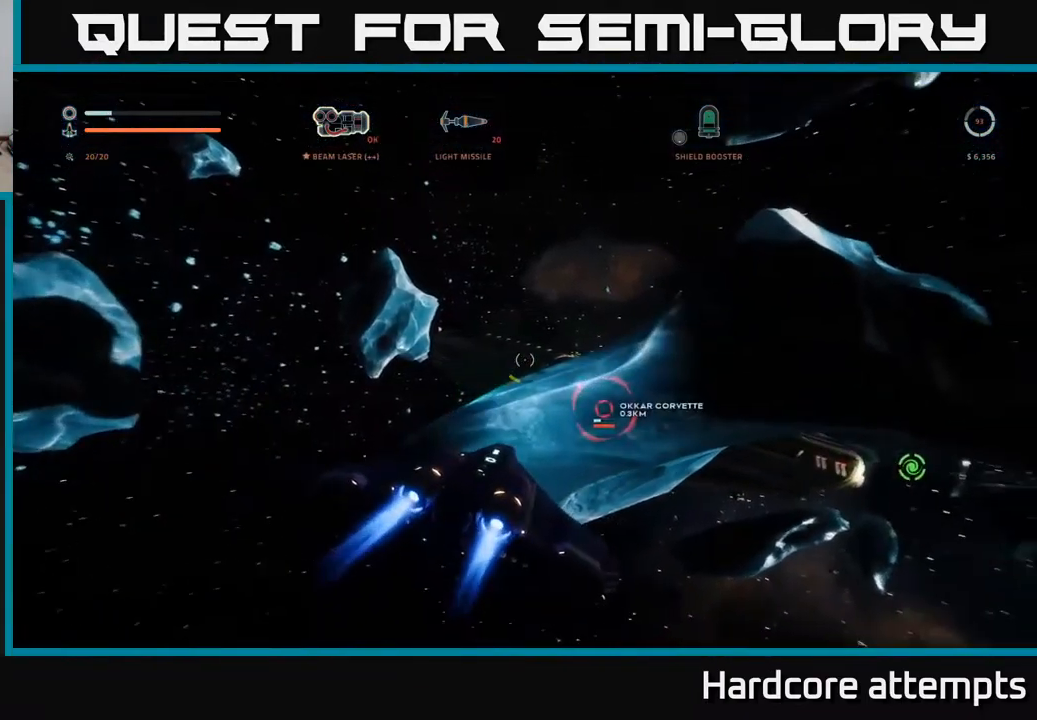
{"buttons": [], "left_stick": "up-right", "right_stick": "down", "events": [[233, "right_stick", "center"], [383, "A", "up"], [467, "right_stick", "down"], [483, "left_stick", "up-right"]]}
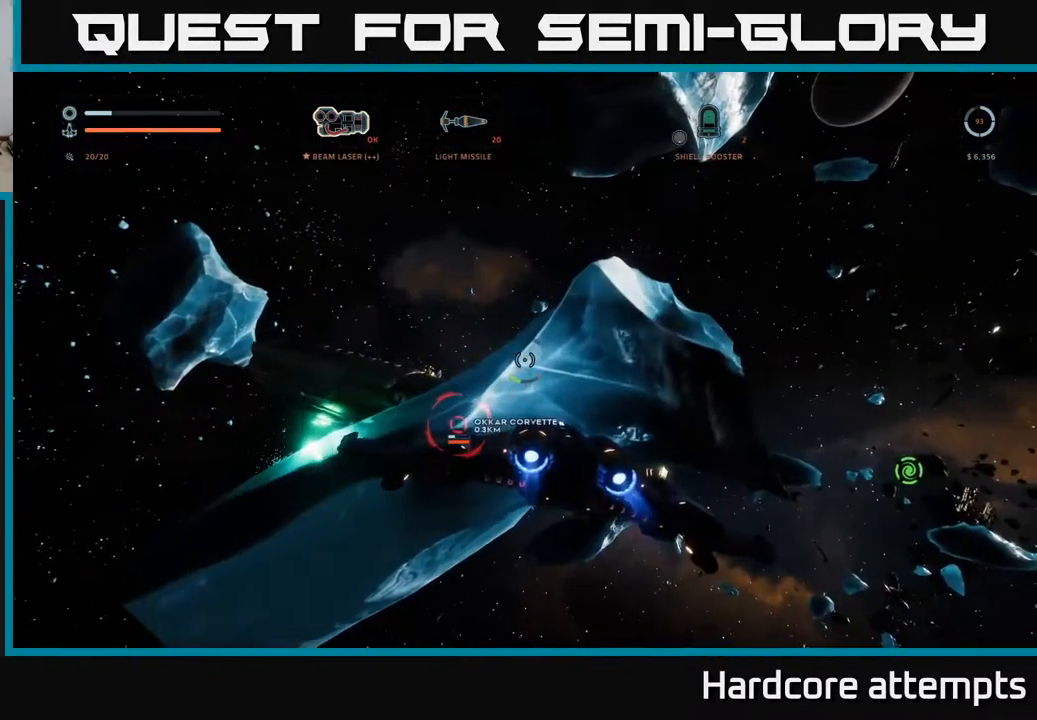
{"buttons": [], "left_stick": "up-right", "right_stick": "center", "events": [[150, "right_stick", "down-right"], [333, "right_stick", "center"]]}
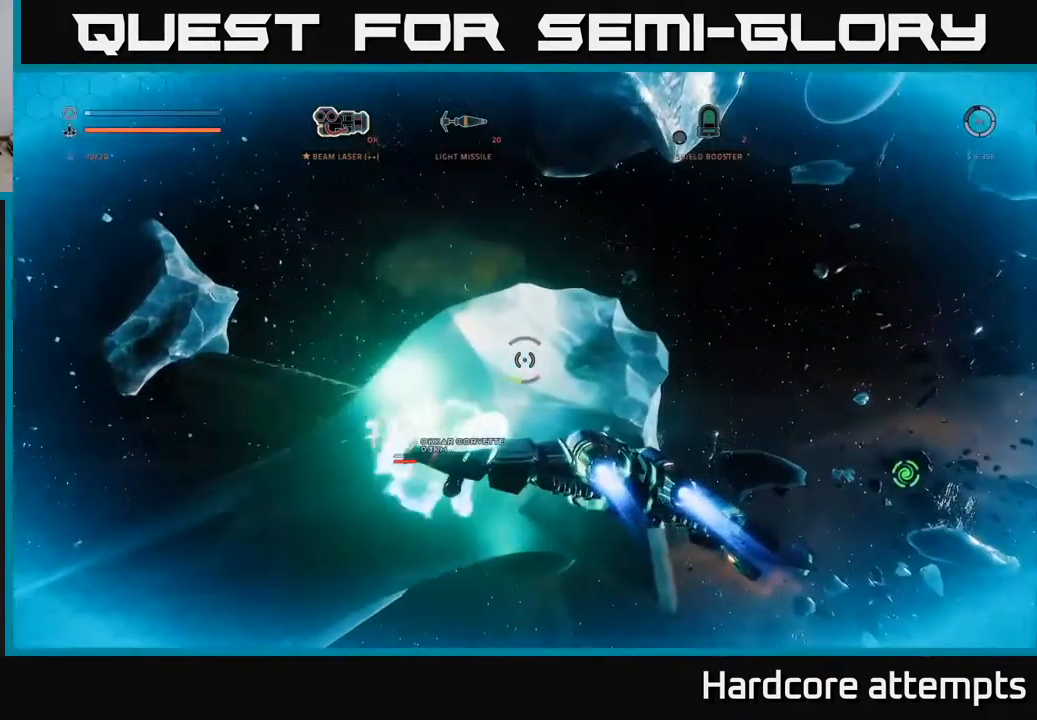
{"buttons": [], "left_stick": "up-left", "right_stick": "center", "events": [[17, "A", "down"], [150, "A", "up"], [200, "right_stick", "down-left"], [367, "X", "down"], [400, "right_stick", "center"], [483, "left_stick", "up-left"], [500, "X", "up"]]}
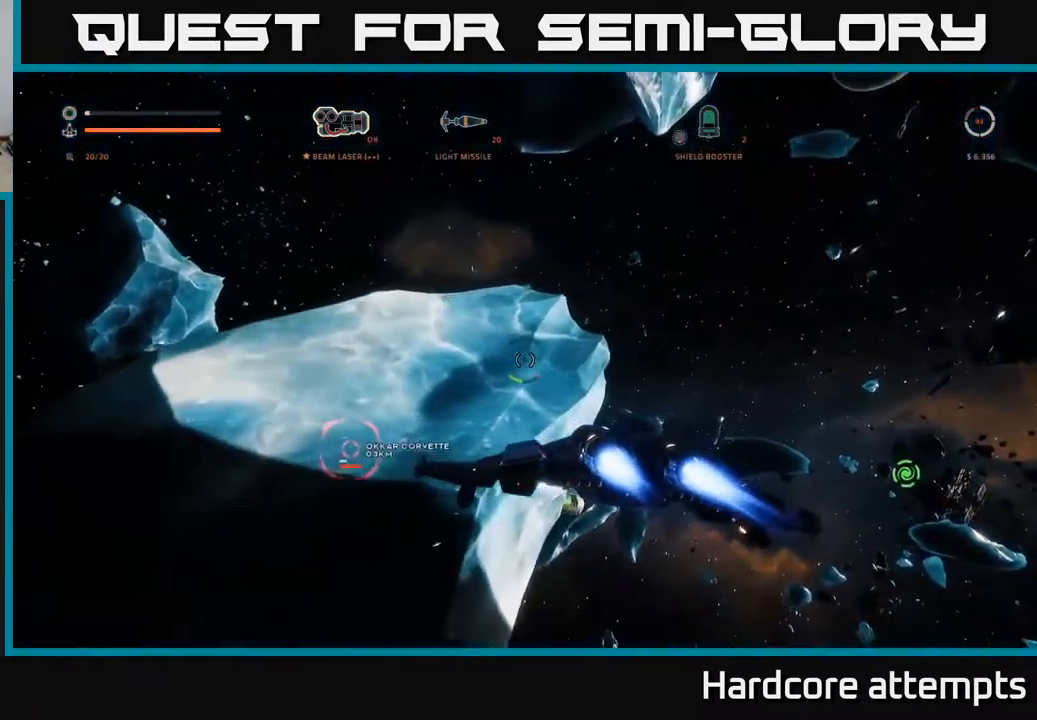
{"buttons": [], "left_stick": "left", "right_stick": "down-right", "events": [[33, "left_stick", "left"], [67, "right_stick", "down"], [167, "left_stick", "center"], [283, "right_stick", "center"], [350, "left_stick", "left"], [400, "right_stick", "down"], [450, "right_stick", "down-right"]]}
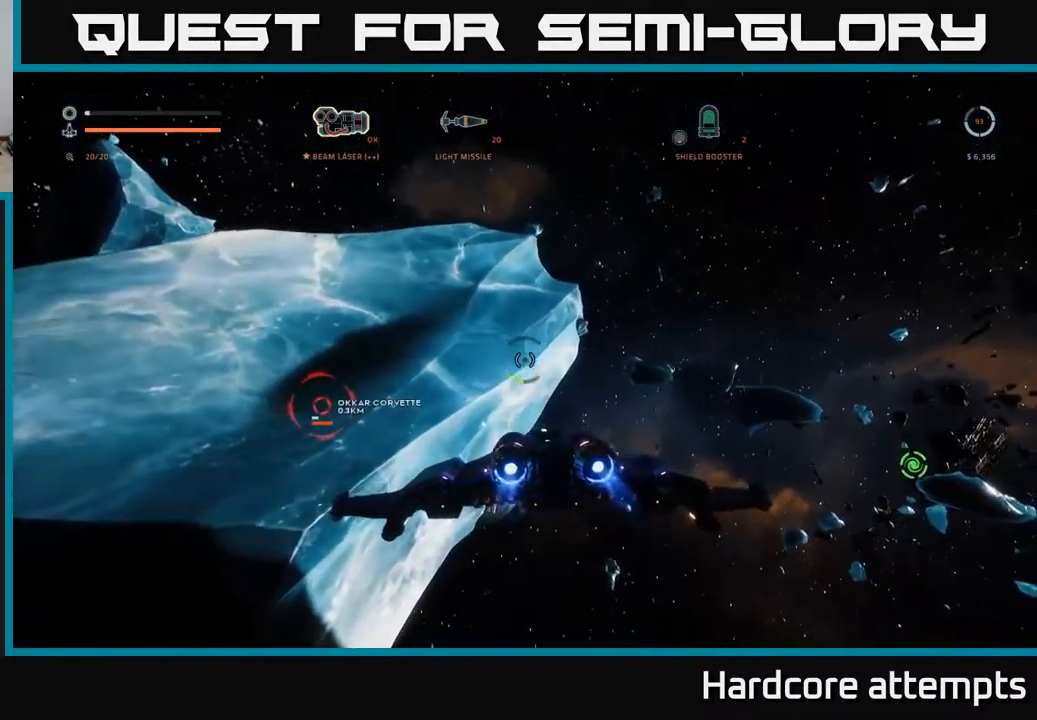
{"buttons": [], "left_stick": "center", "right_stick": "center", "events": [[133, "left_stick", "center"], [150, "right_stick", "center"], [283, "R3", "down"], [333, "right_stick", "down-right"], [417, "R3", "up"], [500, "right_stick", "center"]]}
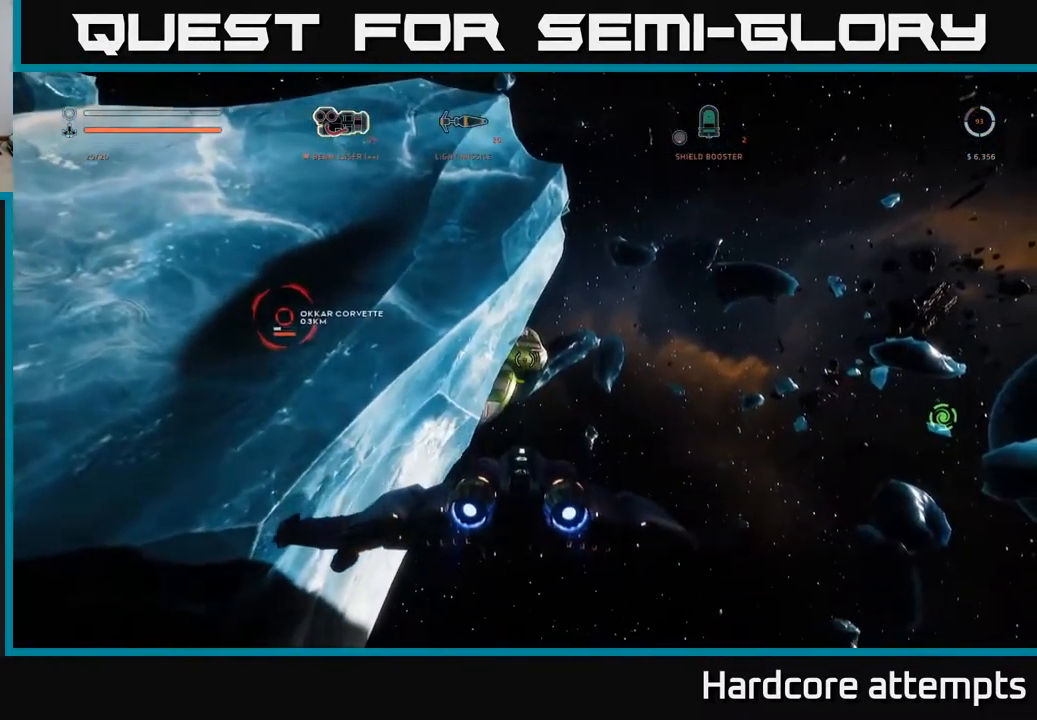
{"buttons": ["R2"], "left_stick": "center", "right_stick": "up-left", "events": [[117, "R2", "down"], [333, "right_stick", "up"], [400, "right_stick", "up-left"]]}
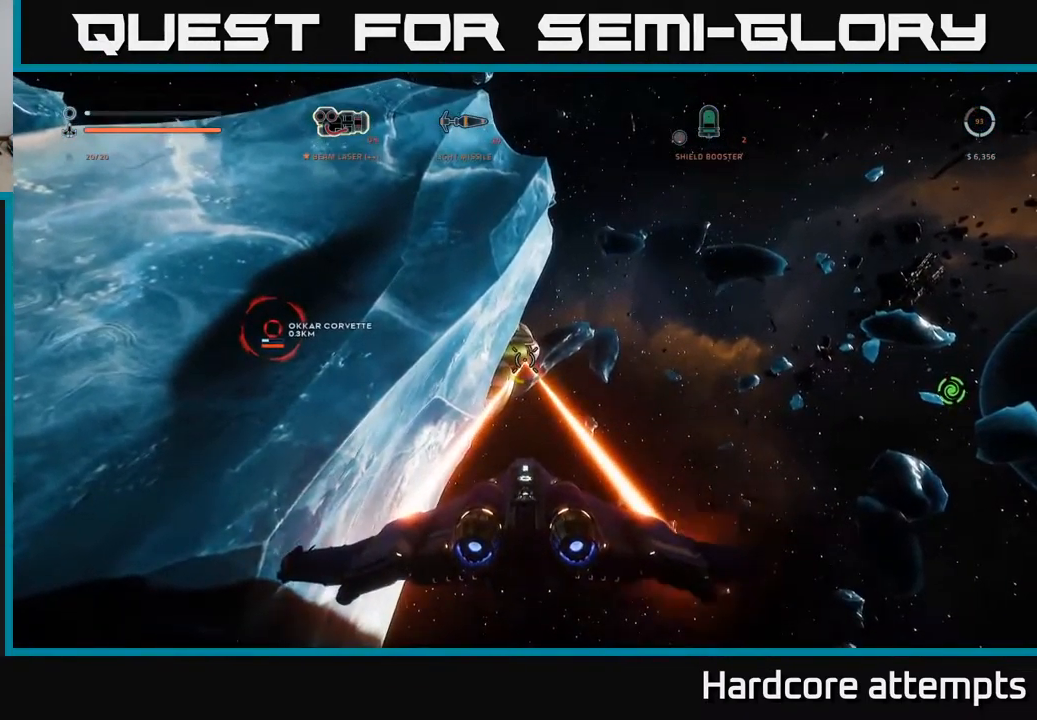
{"buttons": ["R2"], "left_stick": "center", "right_stick": "center", "events": [[33, "right_stick", "center"]]}
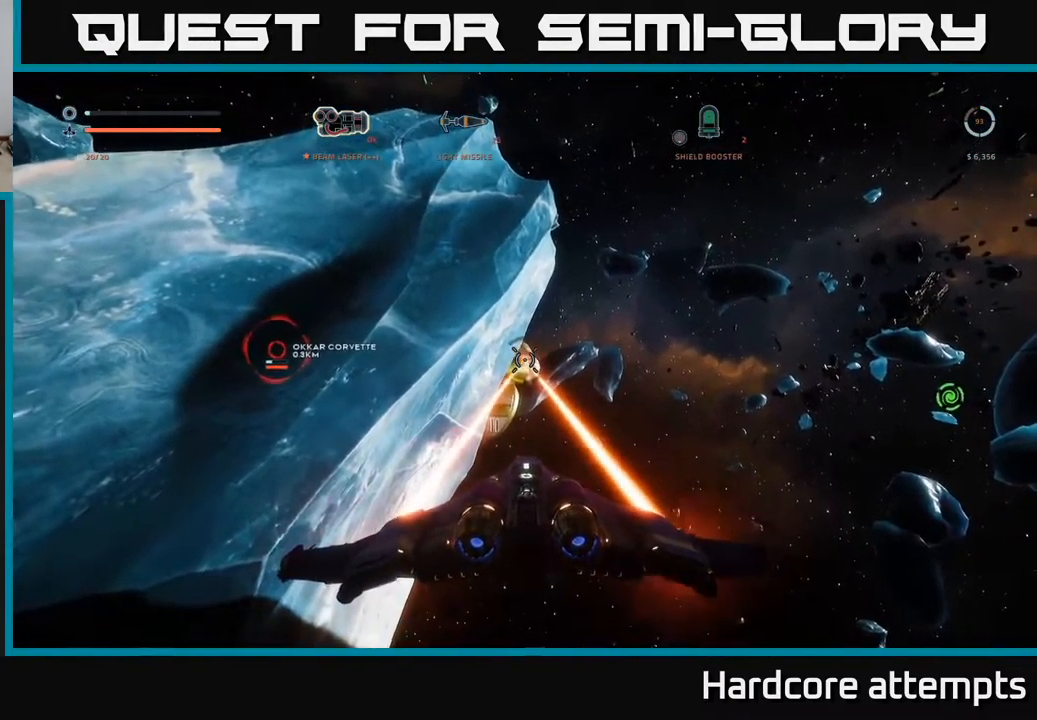
{"buttons": ["R2"], "left_stick": "center", "right_stick": "center", "events": []}
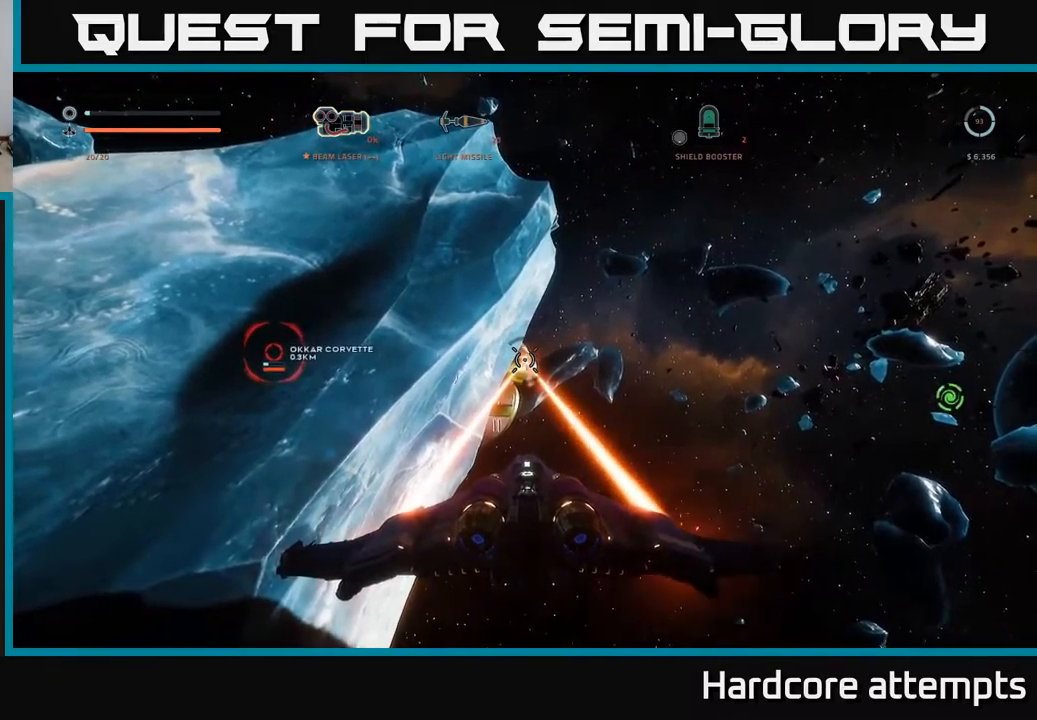
{"buttons": [], "left_stick": "center", "right_stick": "center", "events": [[450, "R2", "up"]]}
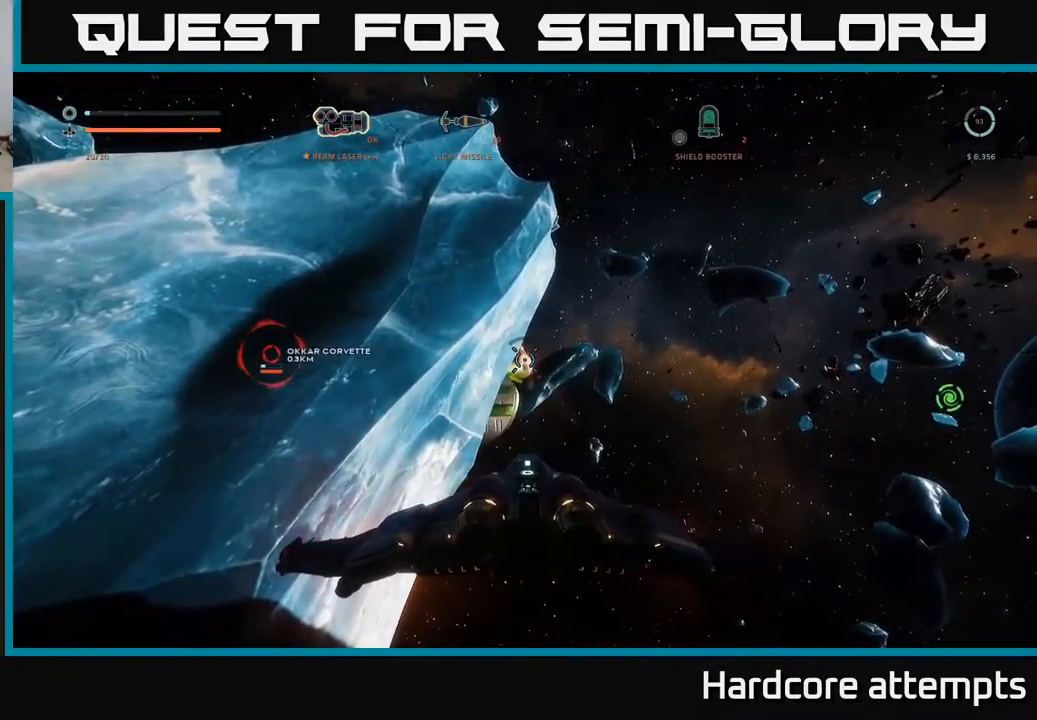
{"buttons": [], "left_stick": "center", "right_stick": "center", "events": []}
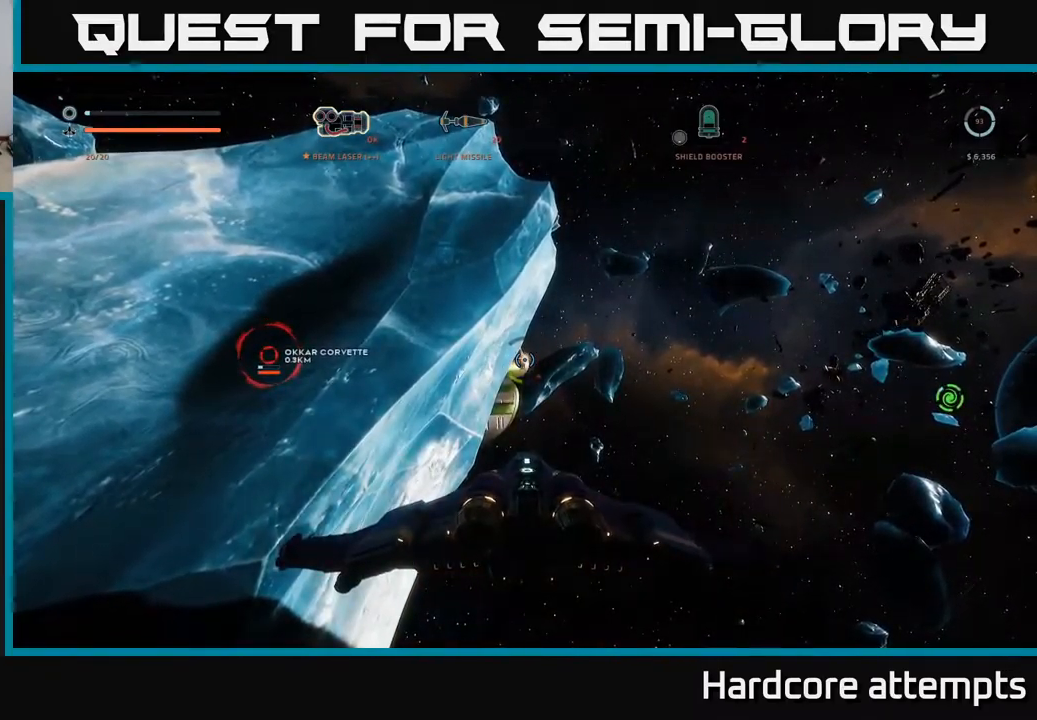
{"buttons": [], "left_stick": "center", "right_stick": "center", "events": []}
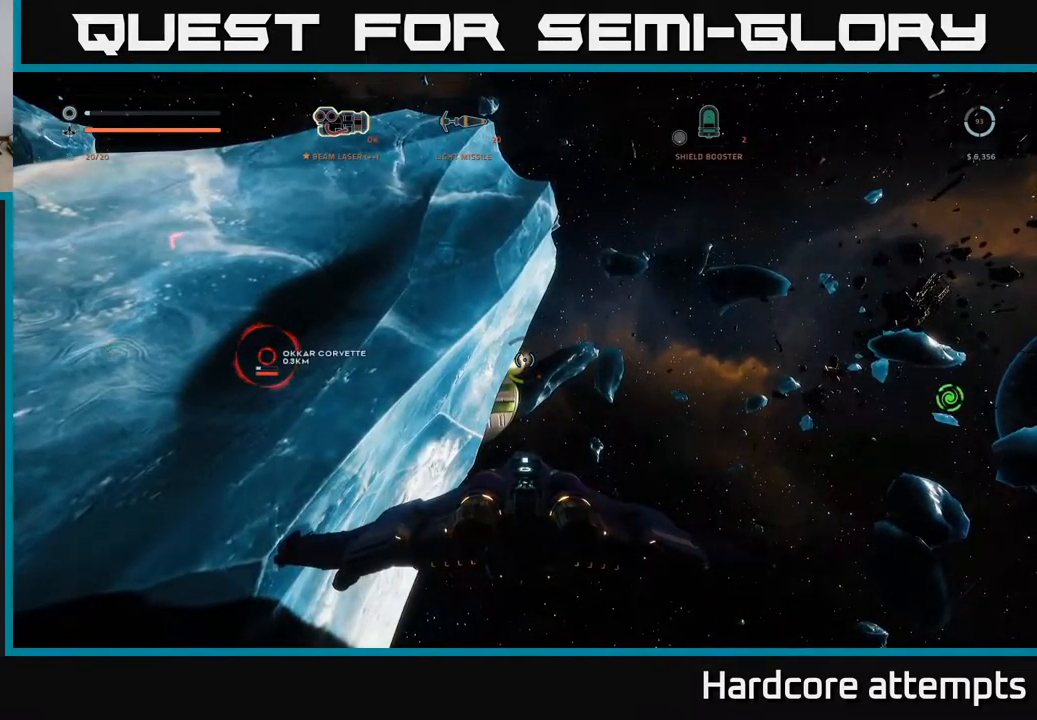
{"buttons": [], "left_stick": "center", "right_stick": "up-left", "events": [[167, "right_stick", "left"], [484, "right_stick", "up-left"]]}
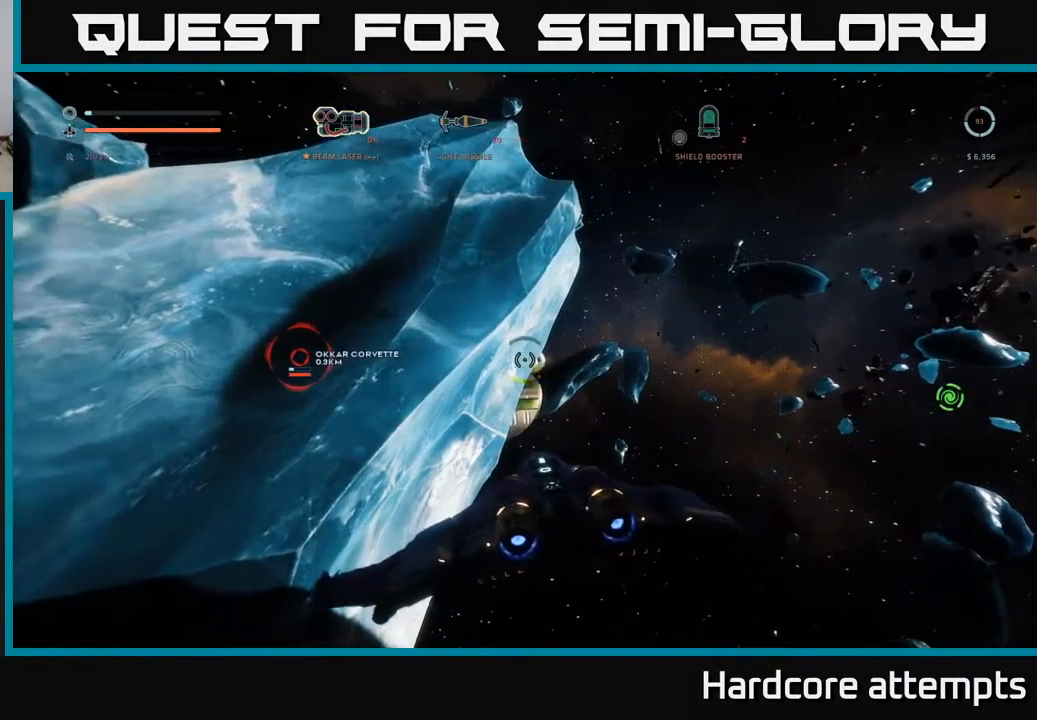
{"buttons": [], "left_stick": "center", "right_stick": "center", "events": [[100, "right_stick", "center"]]}
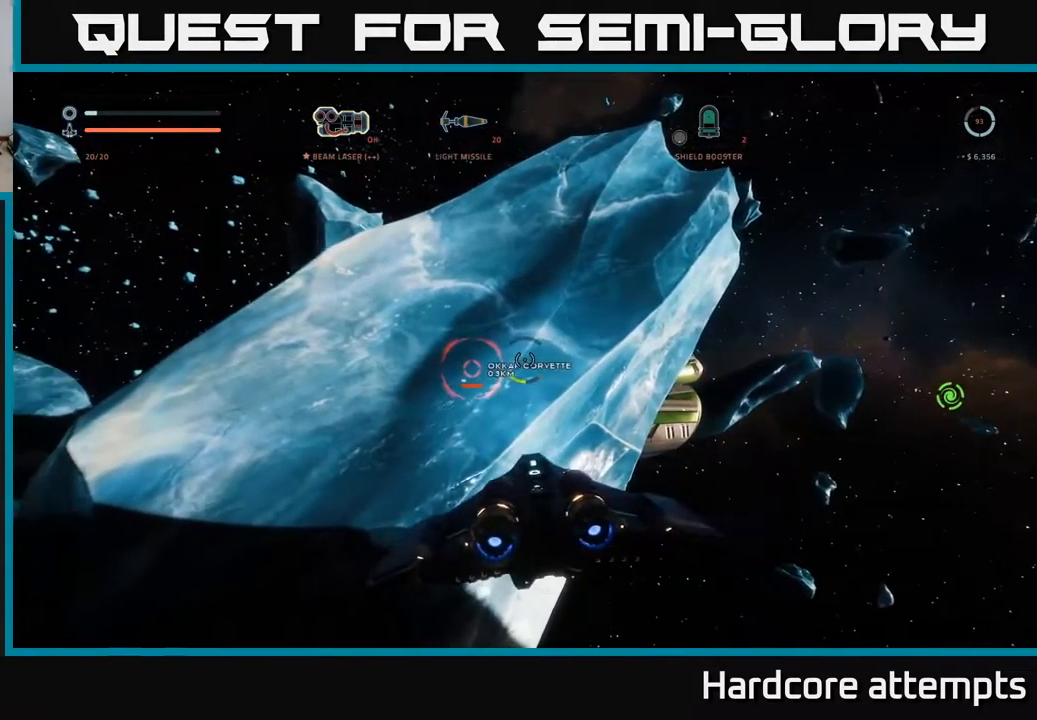
{"buttons": [], "left_stick": "center", "right_stick": "down-right", "events": [[367, "right_stick", "down-right"]]}
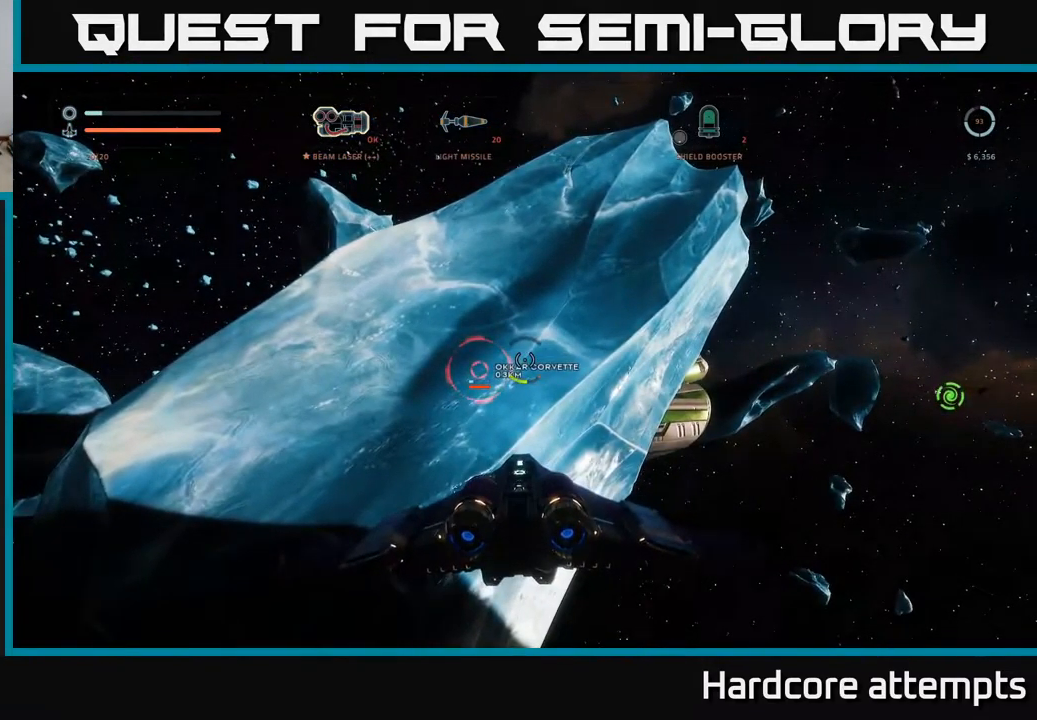
{"buttons": [], "left_stick": "right", "right_stick": "center", "events": [[350, "right_stick", "center"], [434, "left_stick", "right"]]}
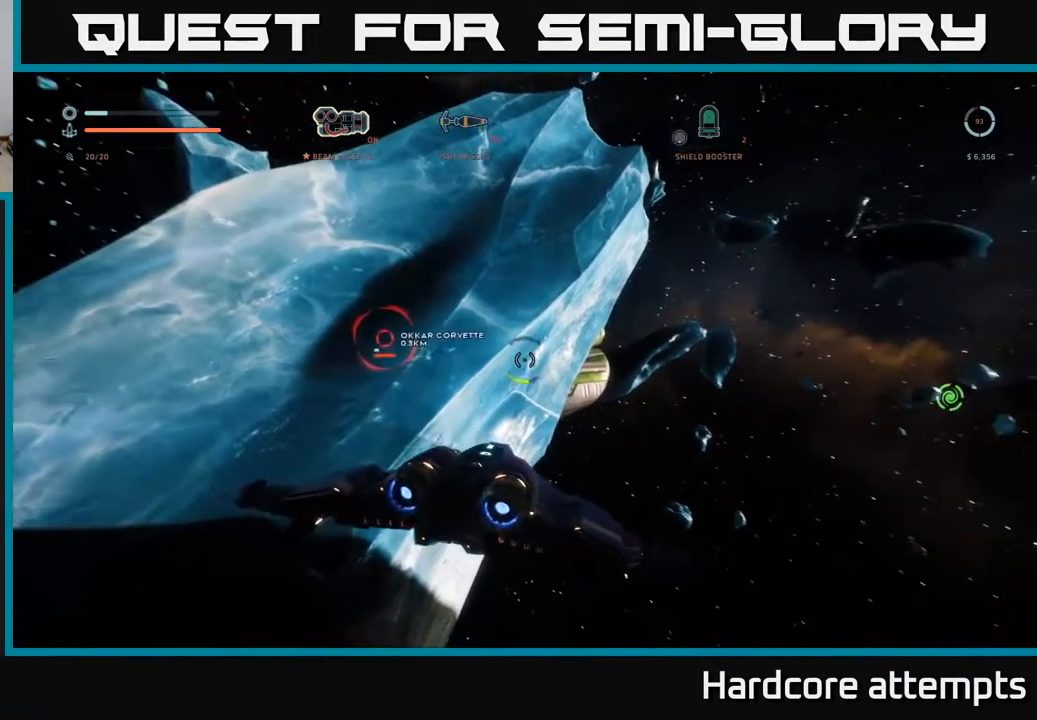
{"buttons": [], "left_stick": "right", "right_stick": "center", "events": [[67, "left_stick", "center"], [184, "right_stick", "right"], [350, "right_stick", "center"], [367, "left_stick", "right"]]}
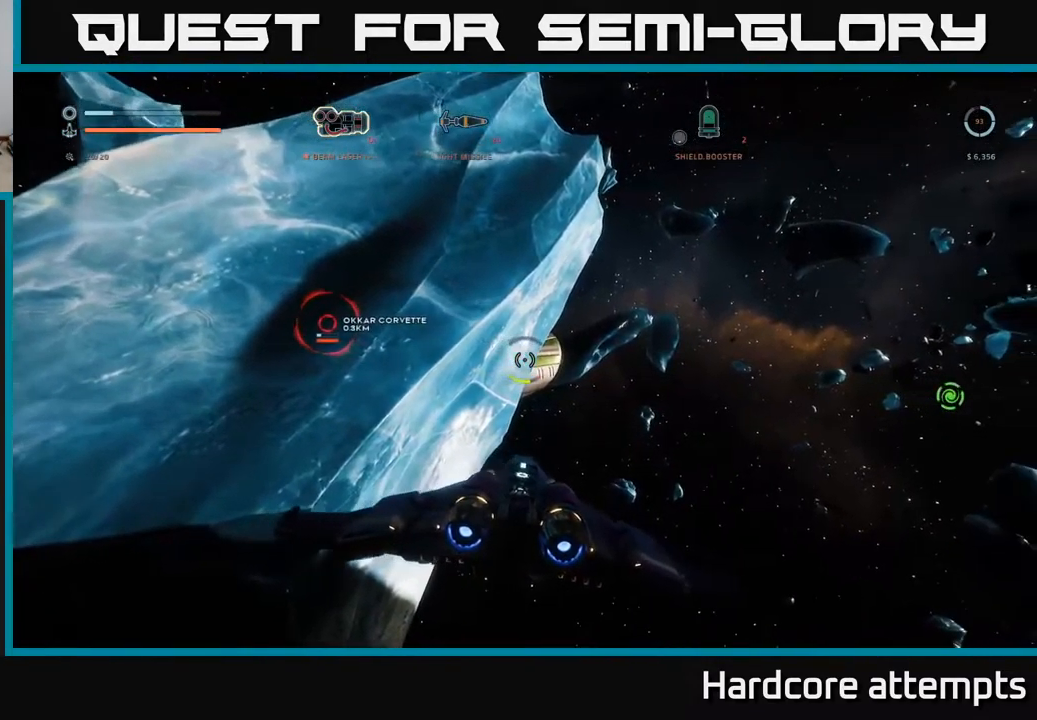
{"buttons": ["R2"], "left_stick": "center", "right_stick": "center", "events": [[67, "left_stick", "up"], [134, "left_stick", "center"], [200, "R2", "down"]]}
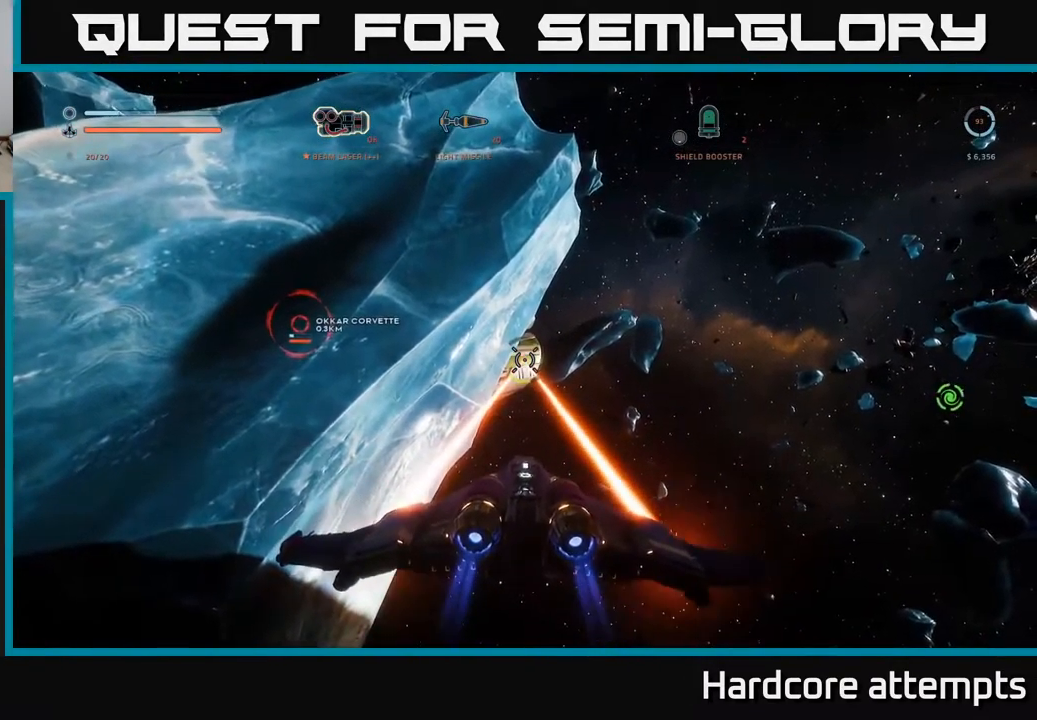
{"buttons": ["R2"], "left_stick": "center", "right_stick": "center", "events": []}
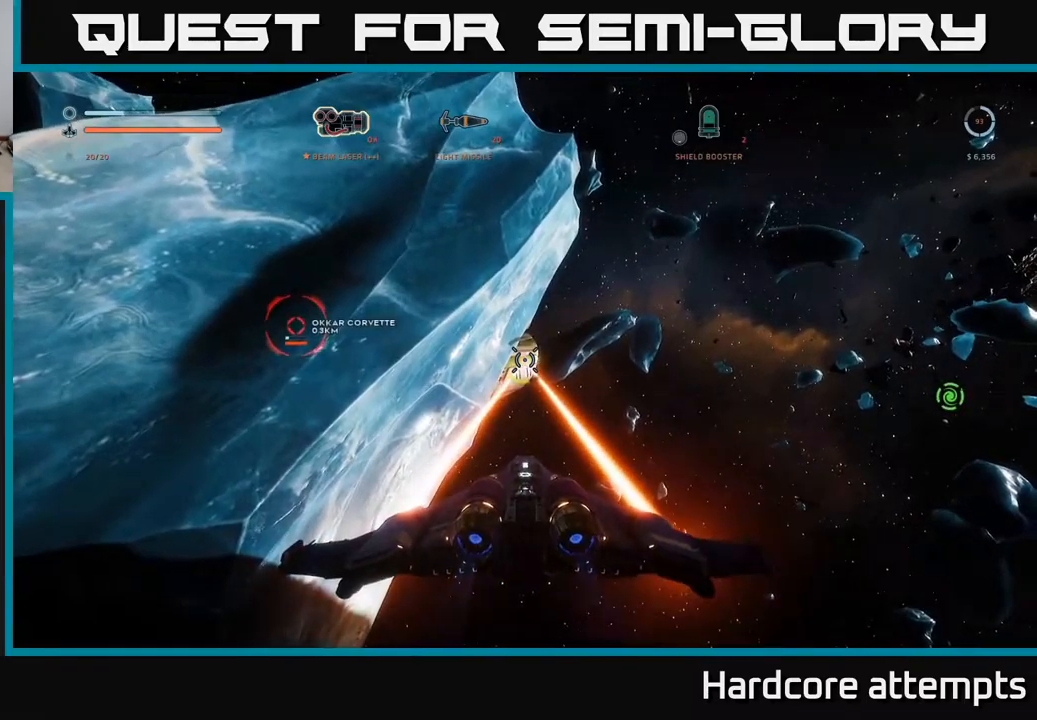
{"buttons": ["R2"], "left_stick": "center", "right_stick": "center", "events": []}
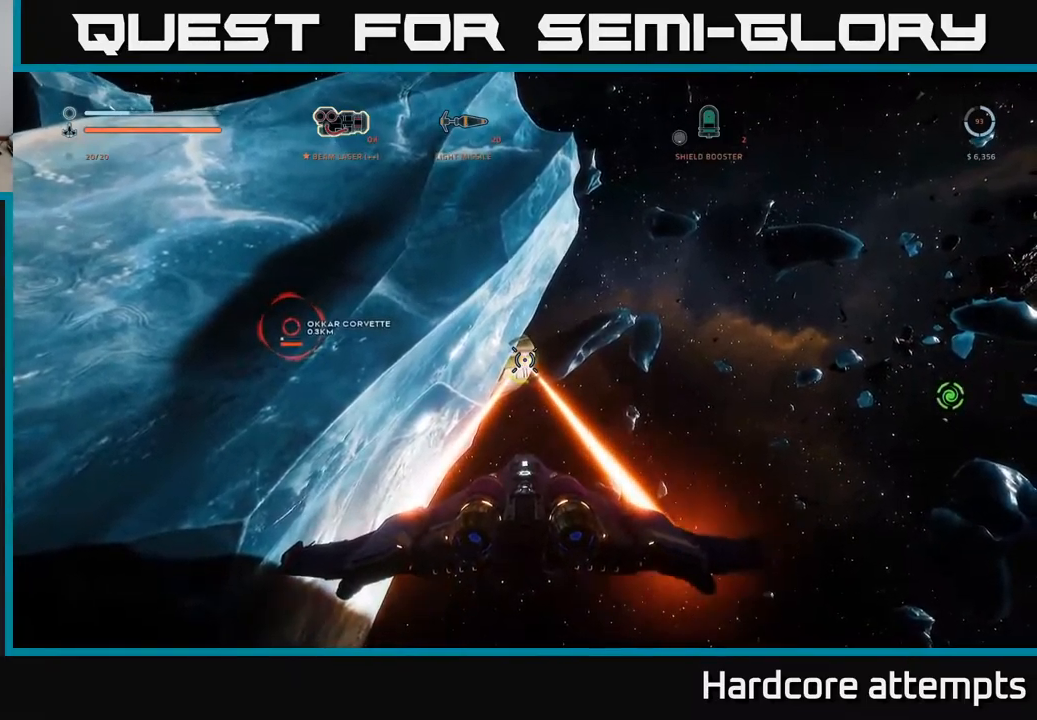
{"buttons": ["R2"], "left_stick": "center", "right_stick": "center", "events": [[250, "right_stick", "down-left"], [383, "right_stick", "center"]]}